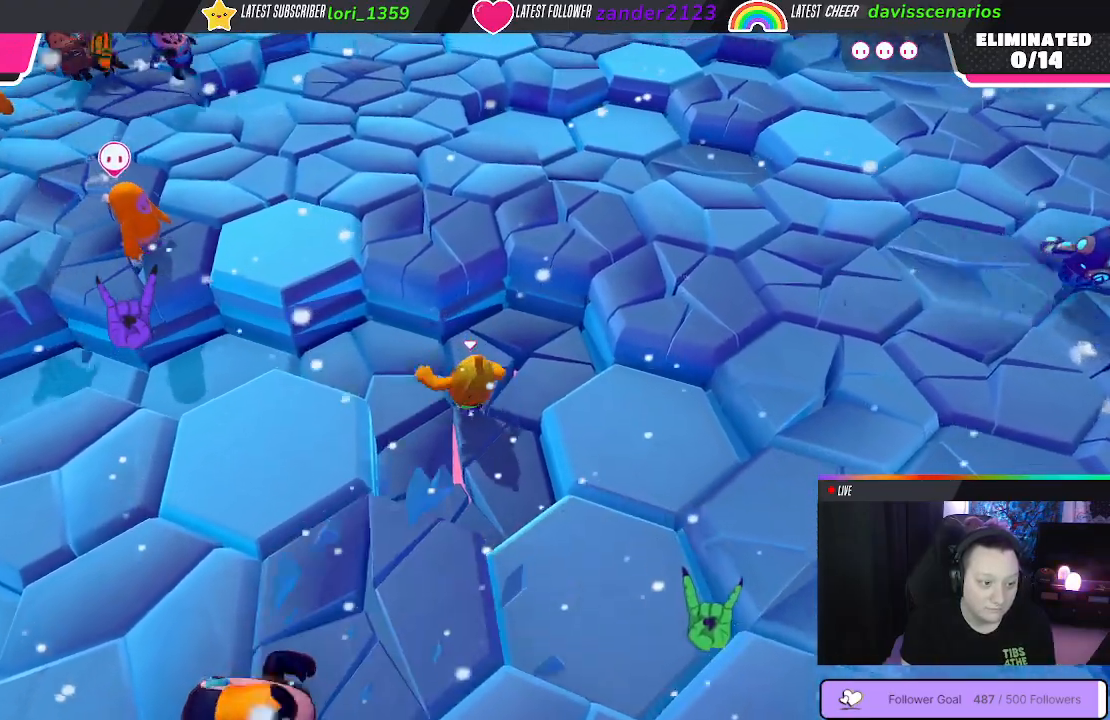
Gameplay with a controller (Xbox layout); each line is a JSON object with the inputs held at the frame after it. "events" lists button and stick changes between this image and that frame as [ms after this image, input, new state], when the widget could be followed in between. Not read: SHARE.
{"buttons": [], "left_stick": "center", "right_stick": "center", "events": [[83, "left_stick", "down"], [300, "left_stick", "center"]]}
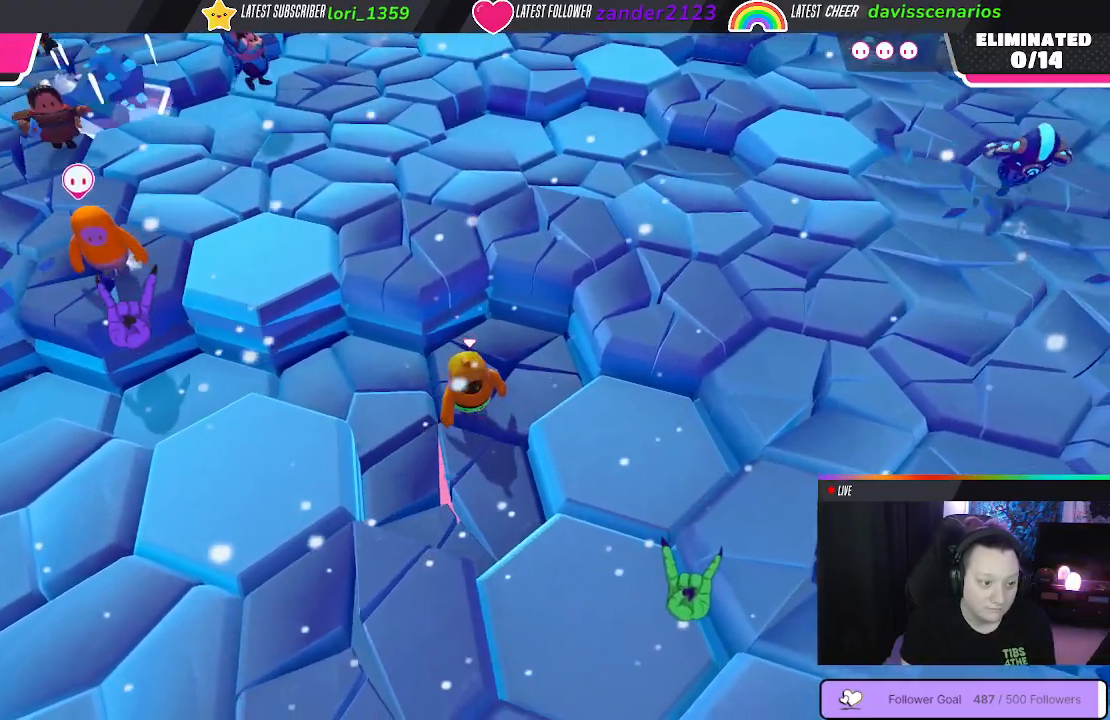
{"buttons": [], "left_stick": "down-left", "right_stick": "center", "events": [[133, "left_stick", "left"], [267, "A", "down"], [283, "left_stick", "down-left"], [367, "A", "up"]]}
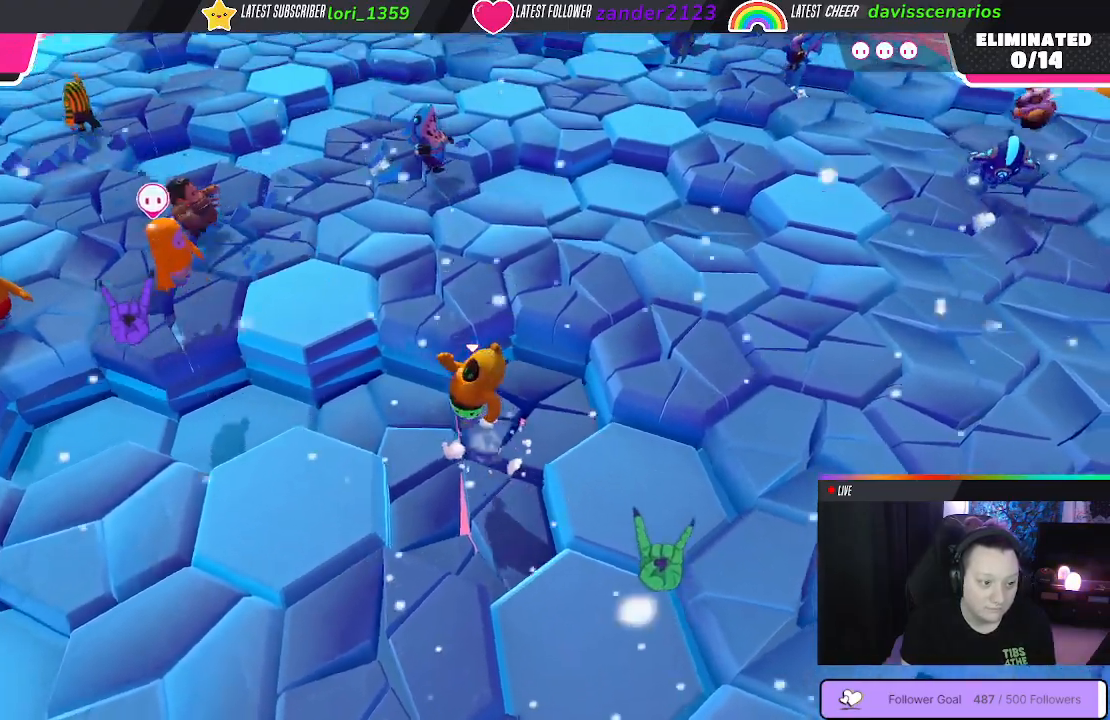
{"buttons": [], "left_stick": "up-right", "right_stick": "center", "events": [[17, "left_stick", "down"], [117, "left_stick", "down-right"], [500, "left_stick", "up-right"]]}
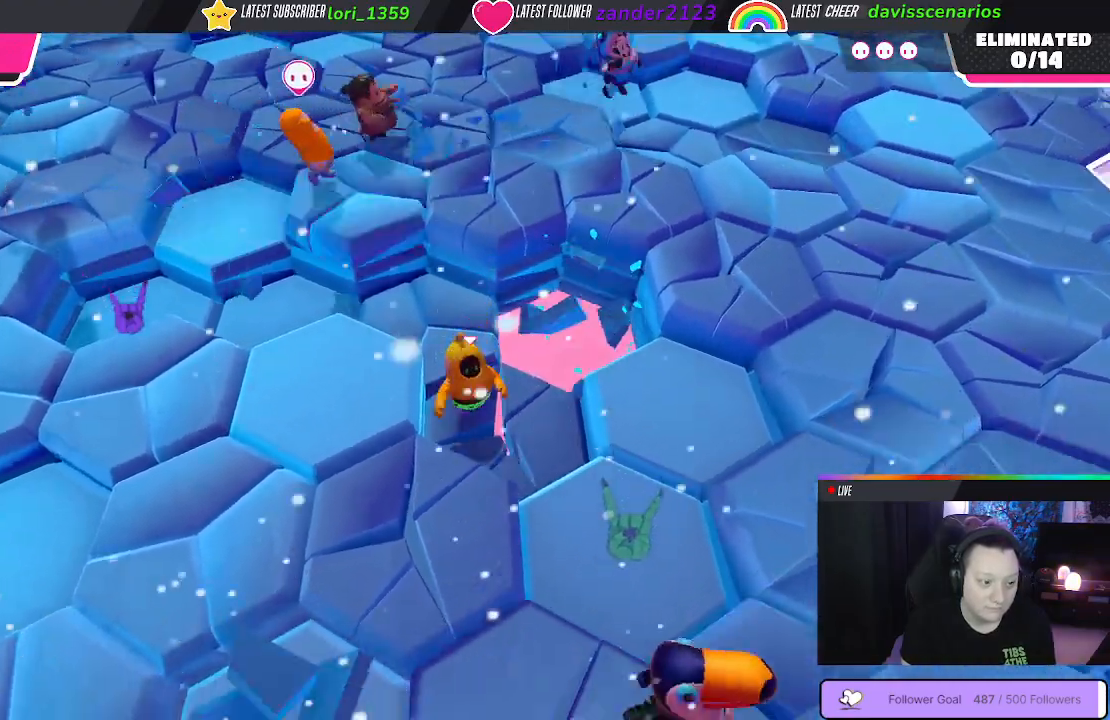
{"buttons": [], "left_stick": "up-left", "right_stick": "center", "events": [[117, "left_stick", "up-left"], [333, "A", "down"], [433, "A", "up"]]}
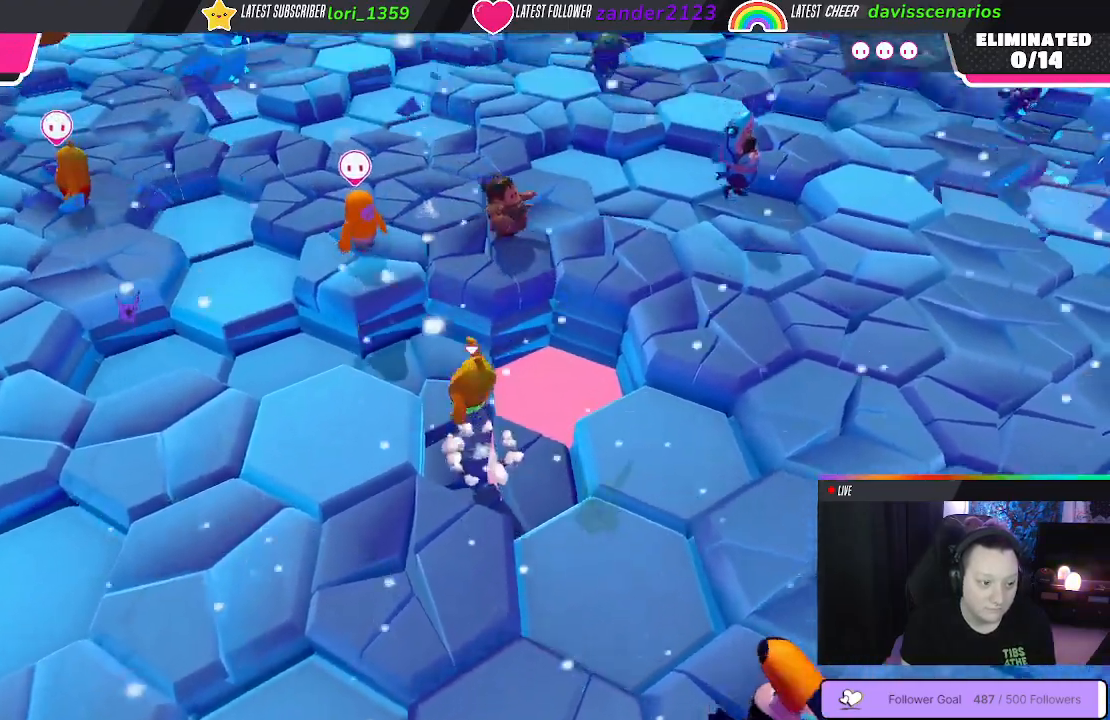
{"buttons": [], "left_stick": "center", "right_stick": "left", "events": [[150, "left_stick", "down-left"], [200, "left_stick", "down"], [217, "right_stick", "left"], [300, "left_stick", "center"]]}
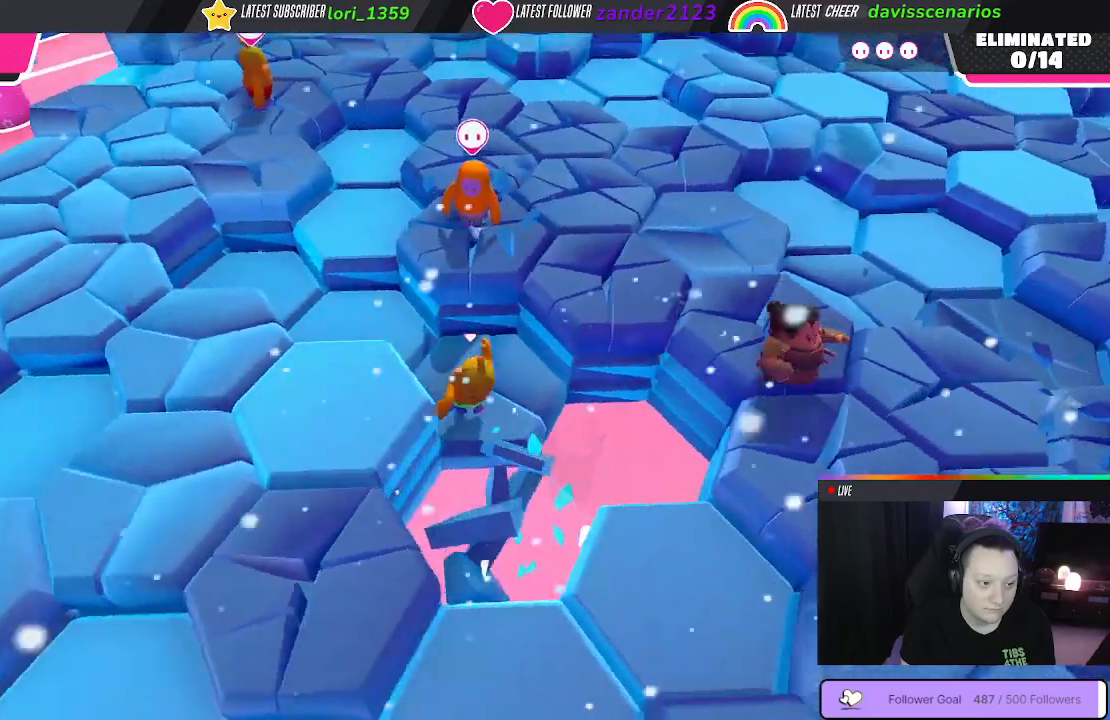
{"buttons": [], "left_stick": "center", "right_stick": "center", "events": [[250, "right_stick", "center"]]}
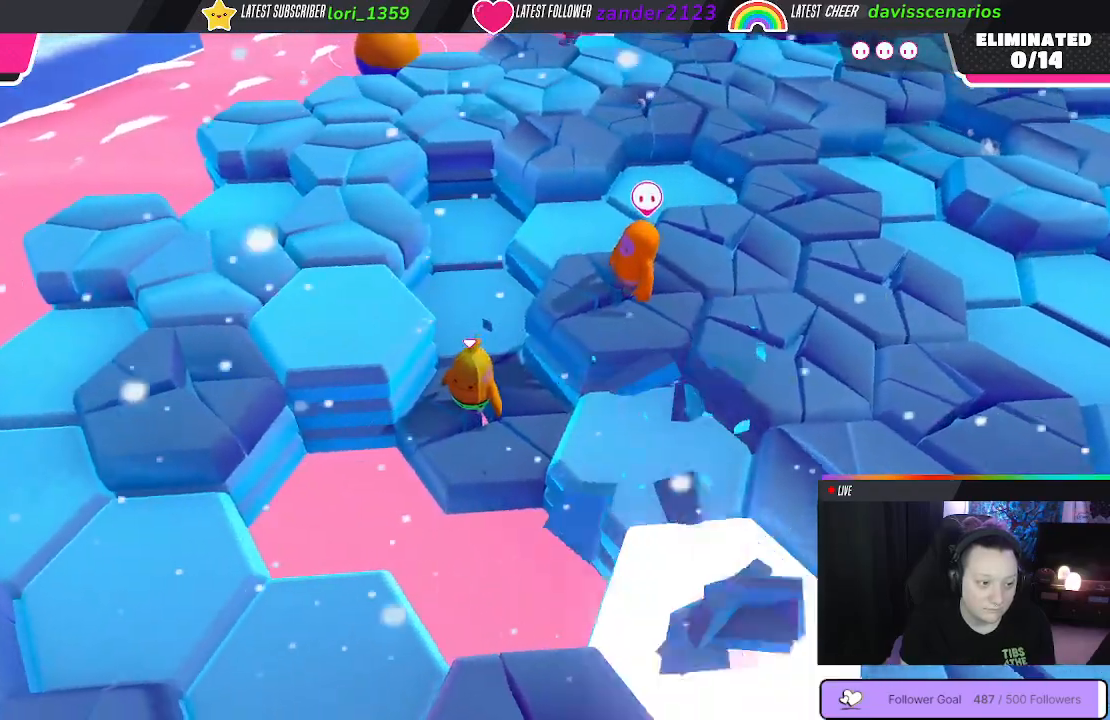
{"buttons": [], "left_stick": "up-right", "right_stick": "center", "events": [[183, "left_stick", "up"], [367, "left_stick", "up-right"]]}
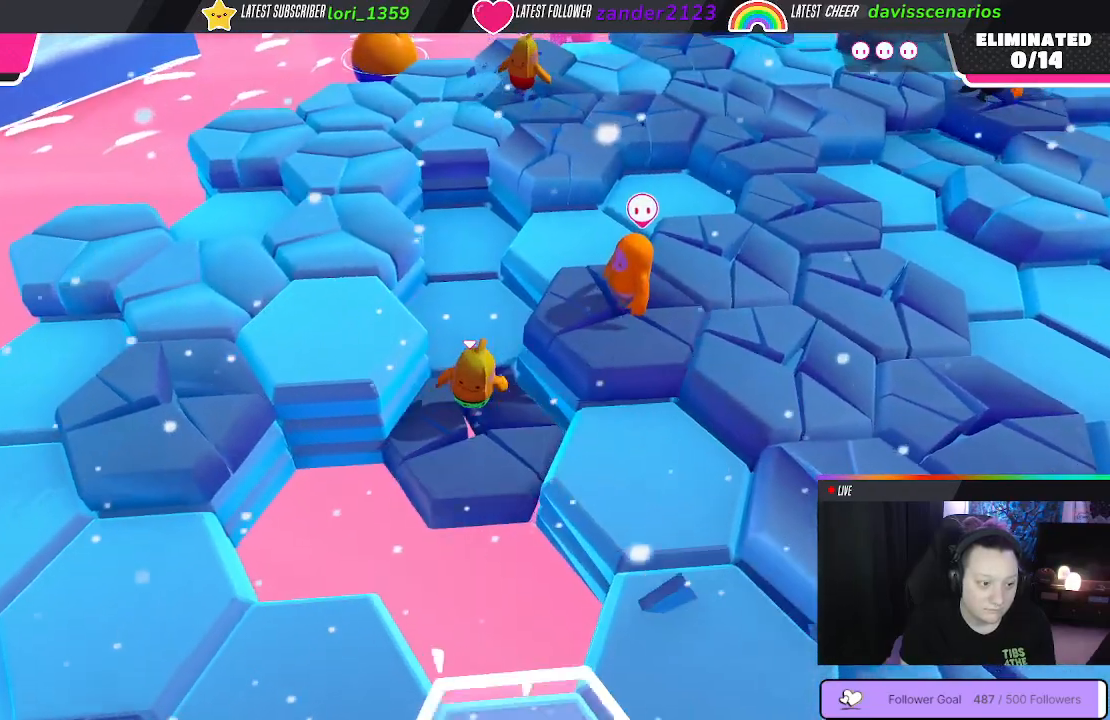
{"buttons": [], "left_stick": "down-left", "right_stick": "center", "events": [[100, "A", "down"], [133, "left_stick", "up"], [183, "A", "up"], [467, "left_stick", "down-left"]]}
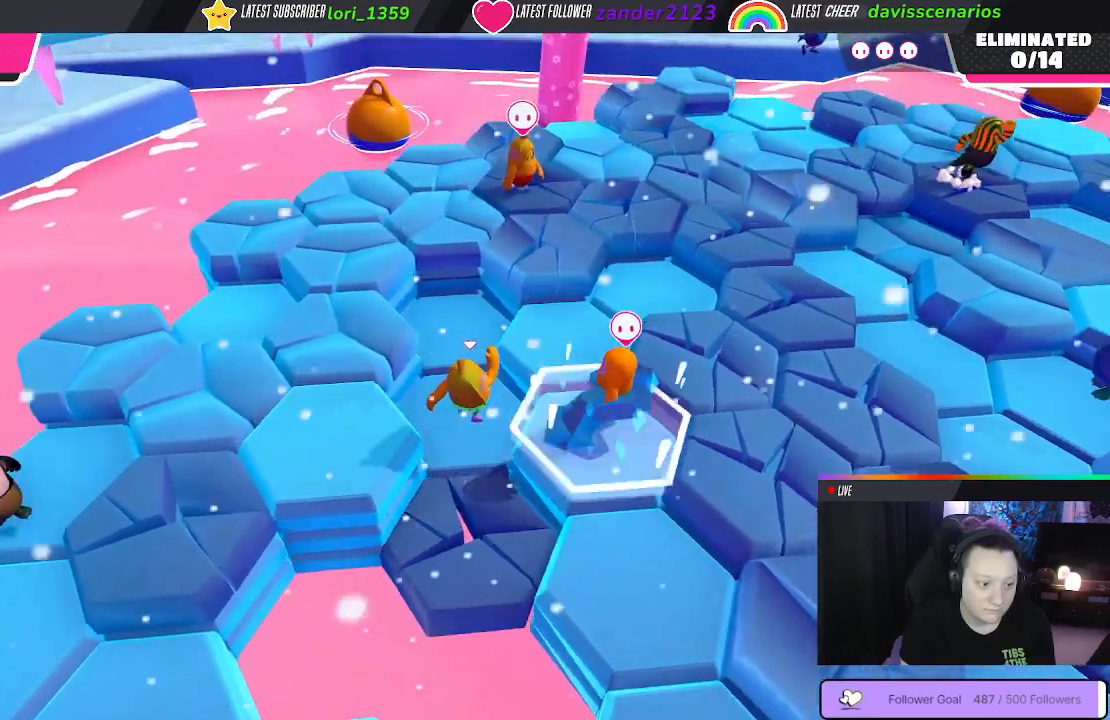
{"buttons": [], "left_stick": "center", "right_stick": "center", "events": [[50, "right_stick", "right"], [167, "left_stick", "center"], [217, "right_stick", "center"]]}
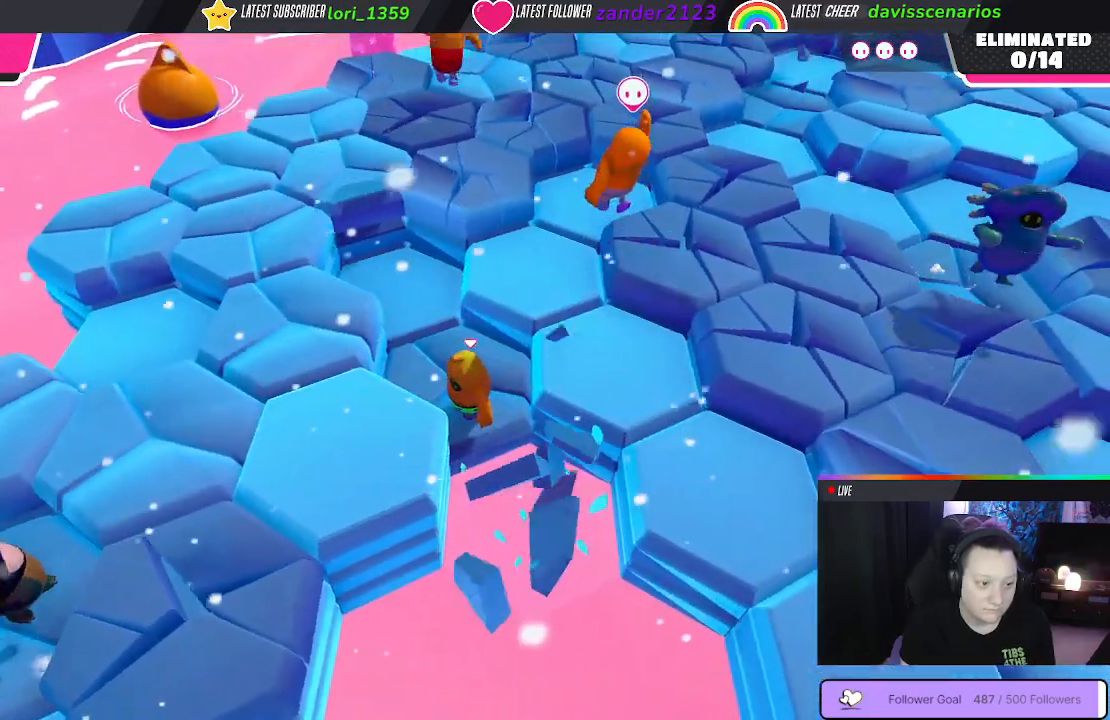
{"buttons": [], "left_stick": "center", "right_stick": "center", "events": [[317, "left_stick", "up-left"], [500, "left_stick", "center"]]}
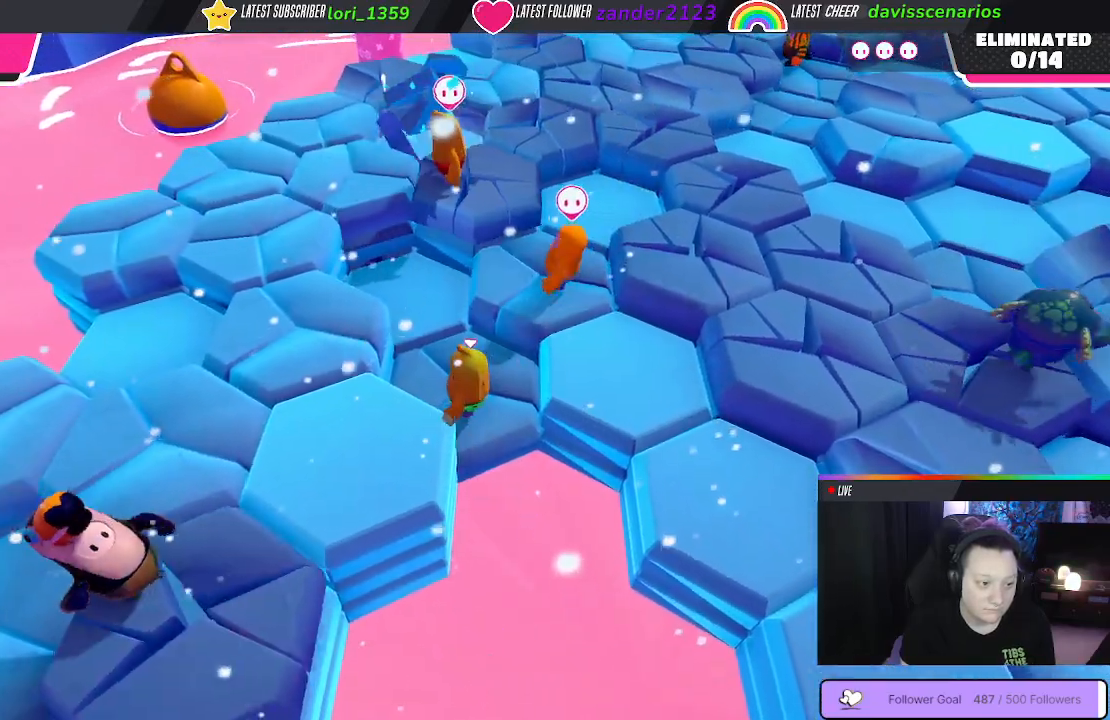
{"buttons": [], "left_stick": "center", "right_stick": "center", "events": []}
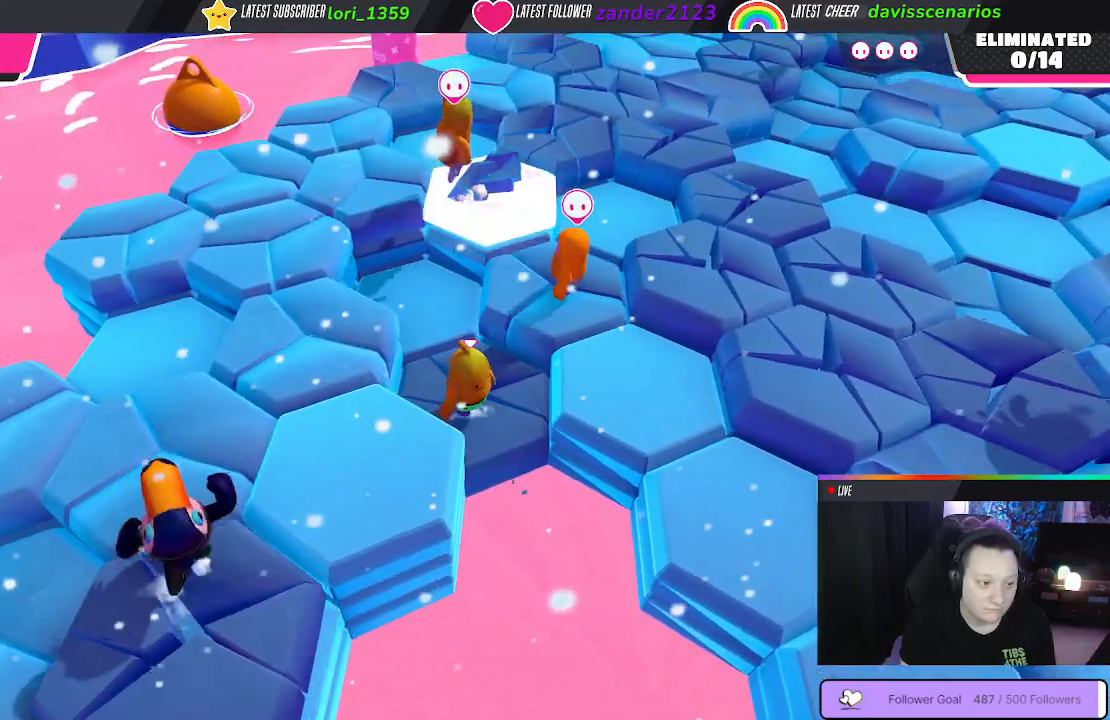
{"buttons": [], "left_stick": "center", "right_stick": "center", "events": [[100, "left_stick", "up-left"], [200, "left_stick", "up"], [350, "left_stick", "center"]]}
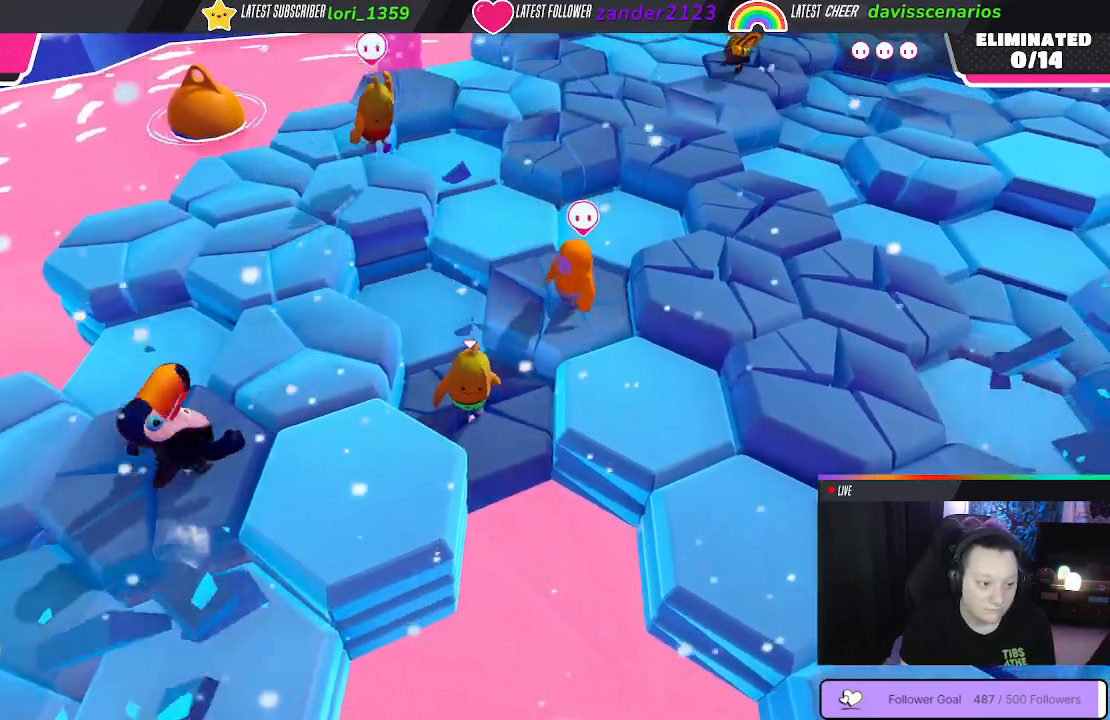
{"buttons": [], "left_stick": "up", "right_stick": "center", "events": [[67, "left_stick", "up-left"], [267, "A", "down"], [350, "A", "up"], [433, "left_stick", "up"]]}
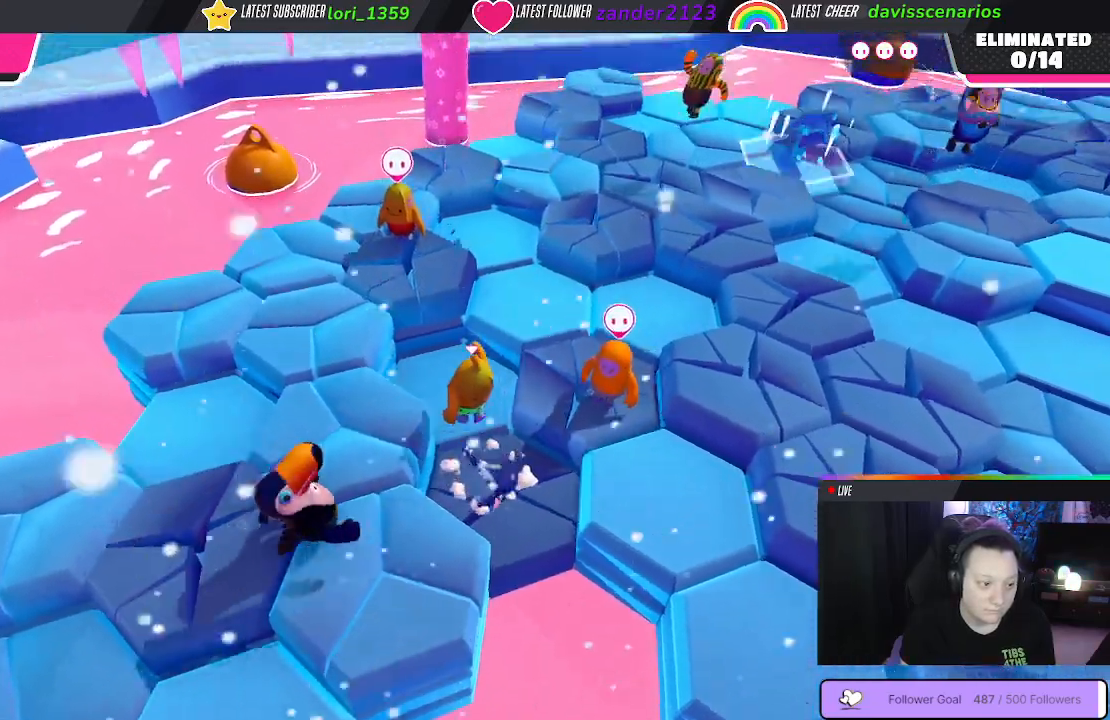
{"buttons": [], "left_stick": "center", "right_stick": "center", "events": [[17, "left_stick", "up-right"], [50, "right_stick", "right"], [150, "left_stick", "center"], [400, "right_stick", "center"]]}
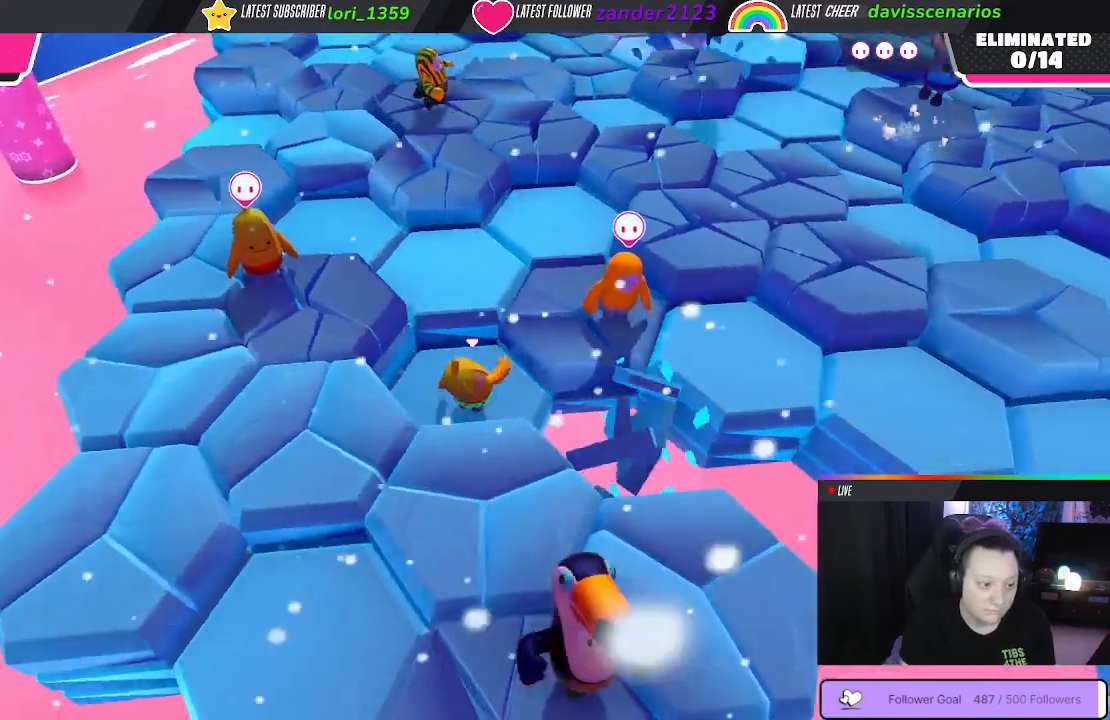
{"buttons": [], "left_stick": "center", "right_stick": "center", "events": []}
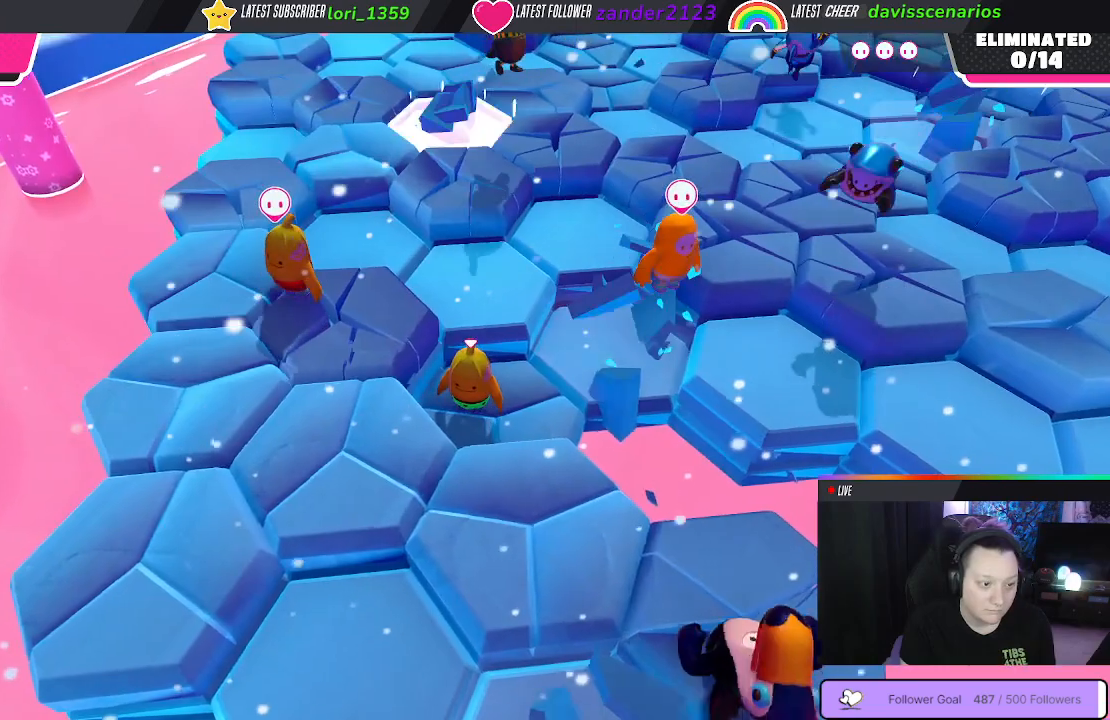
{"buttons": [], "left_stick": "up-right", "right_stick": "center", "events": [[450, "left_stick", "up-right"]]}
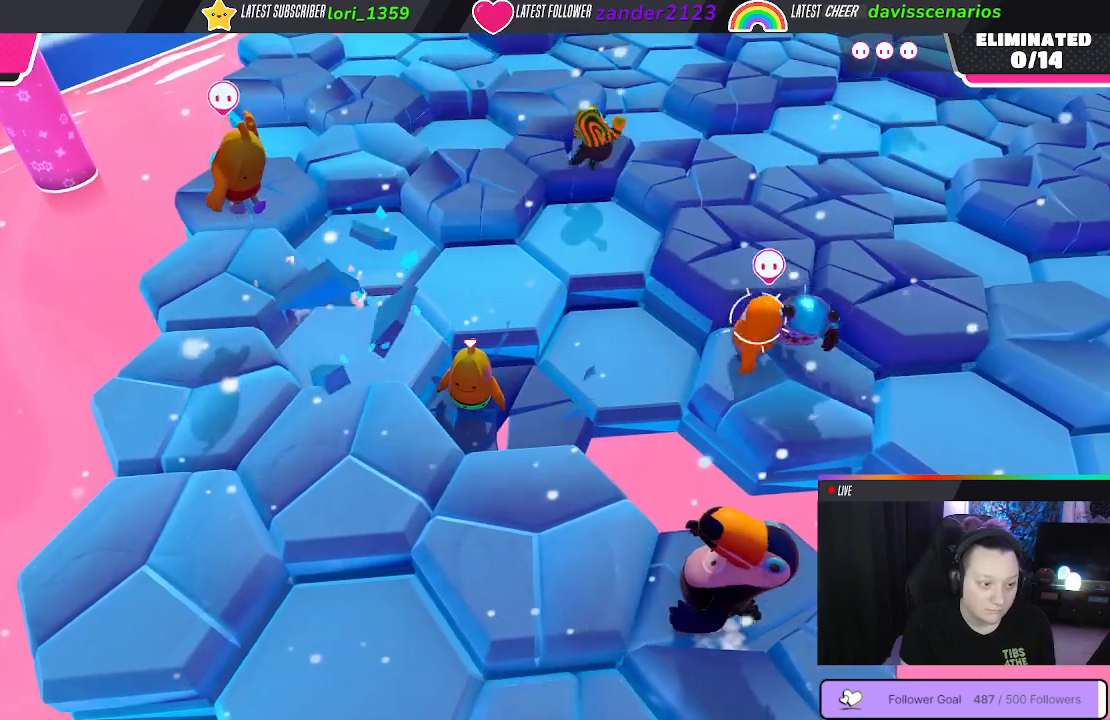
{"buttons": [], "left_stick": "up-right", "right_stick": "center", "events": []}
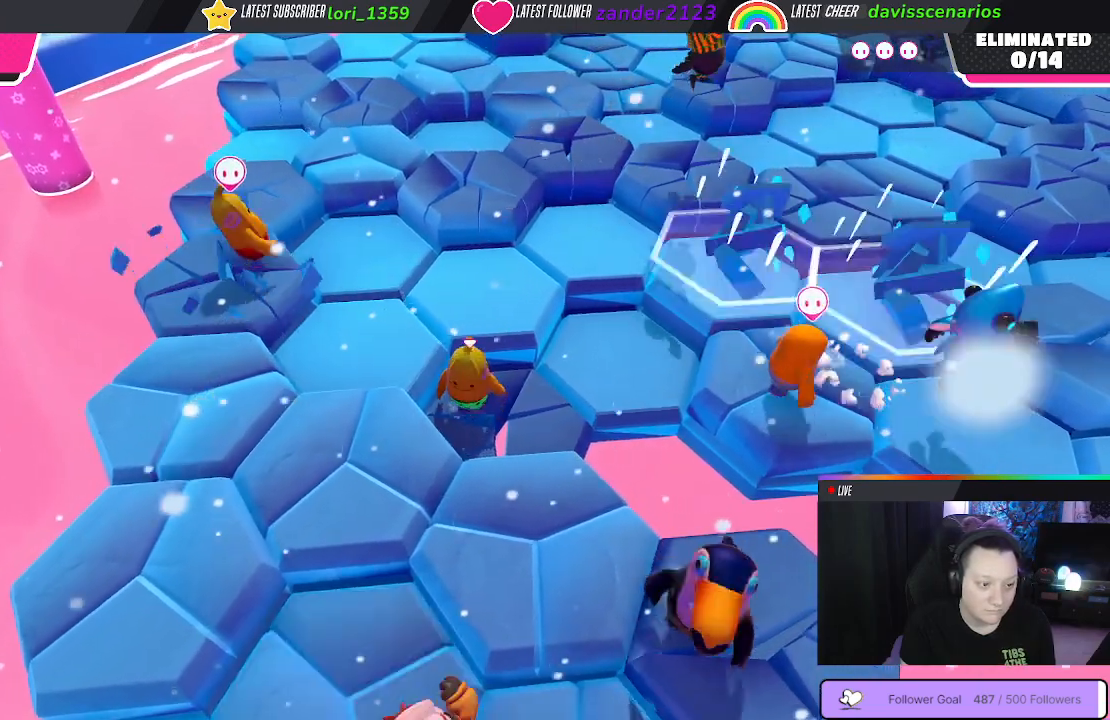
{"buttons": [], "left_stick": "up", "right_stick": "center", "events": [[17, "left_stick", "up"], [167, "A", "down"], [267, "A", "up"]]}
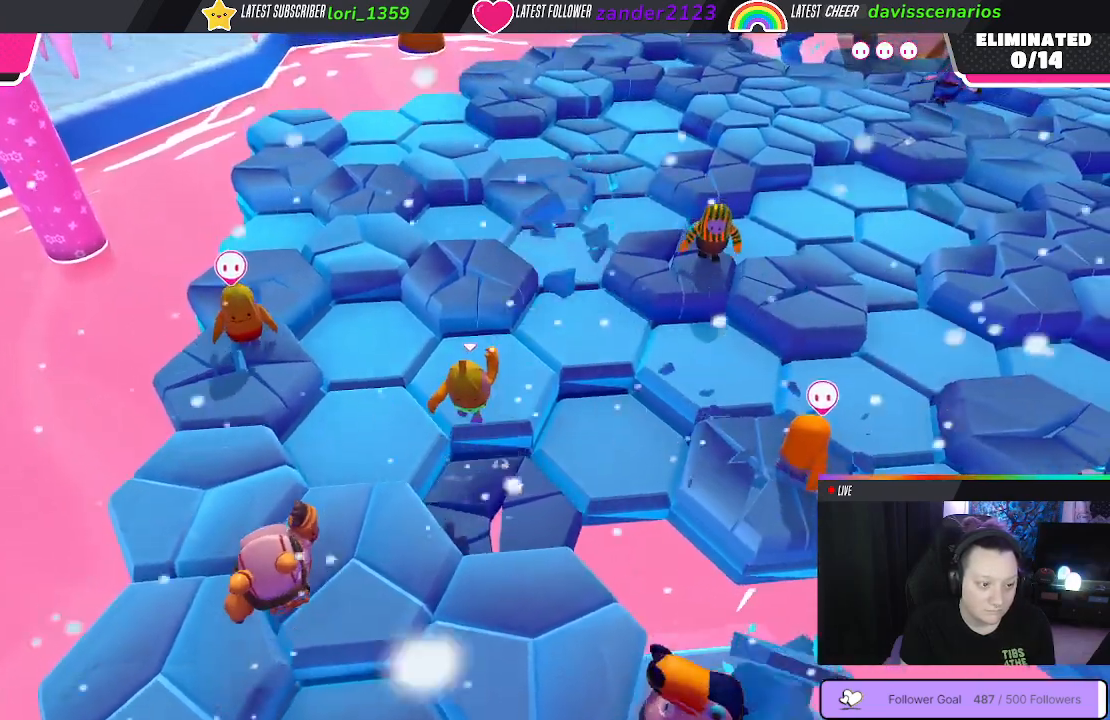
{"buttons": [], "left_stick": "right", "right_stick": "right", "events": [[200, "left_stick", "center"], [250, "left_stick", "down-right"], [350, "right_stick", "right"], [483, "left_stick", "right"]]}
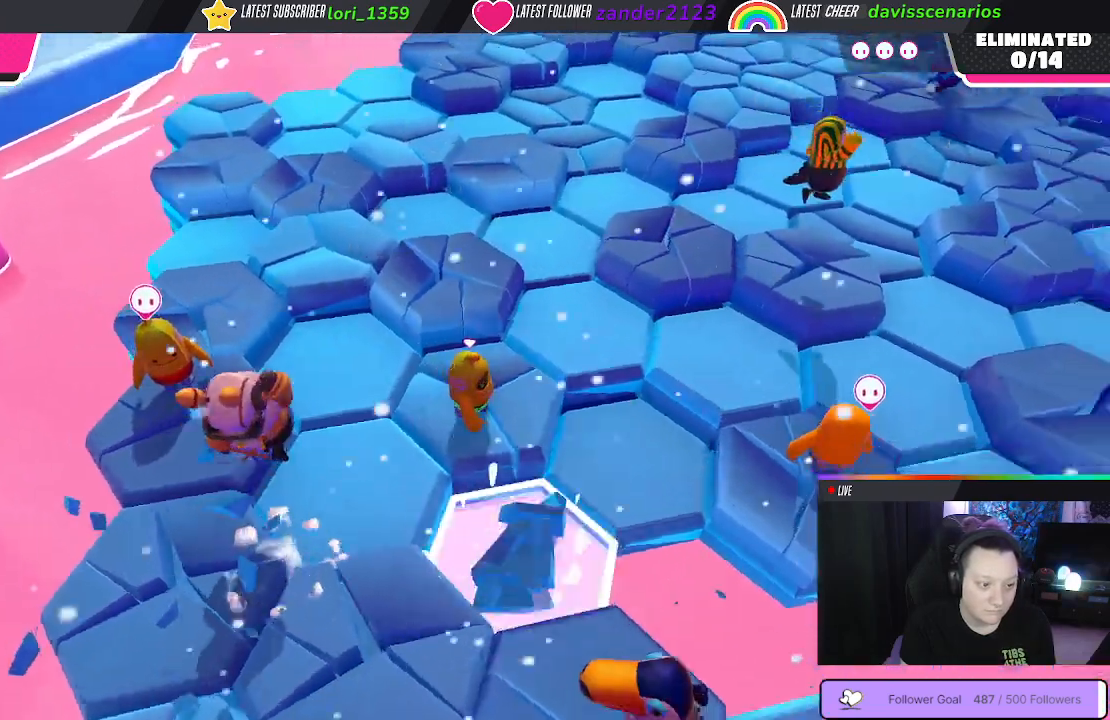
{"buttons": [], "left_stick": "center", "right_stick": "center", "events": [[167, "left_stick", "center"], [233, "right_stick", "center"]]}
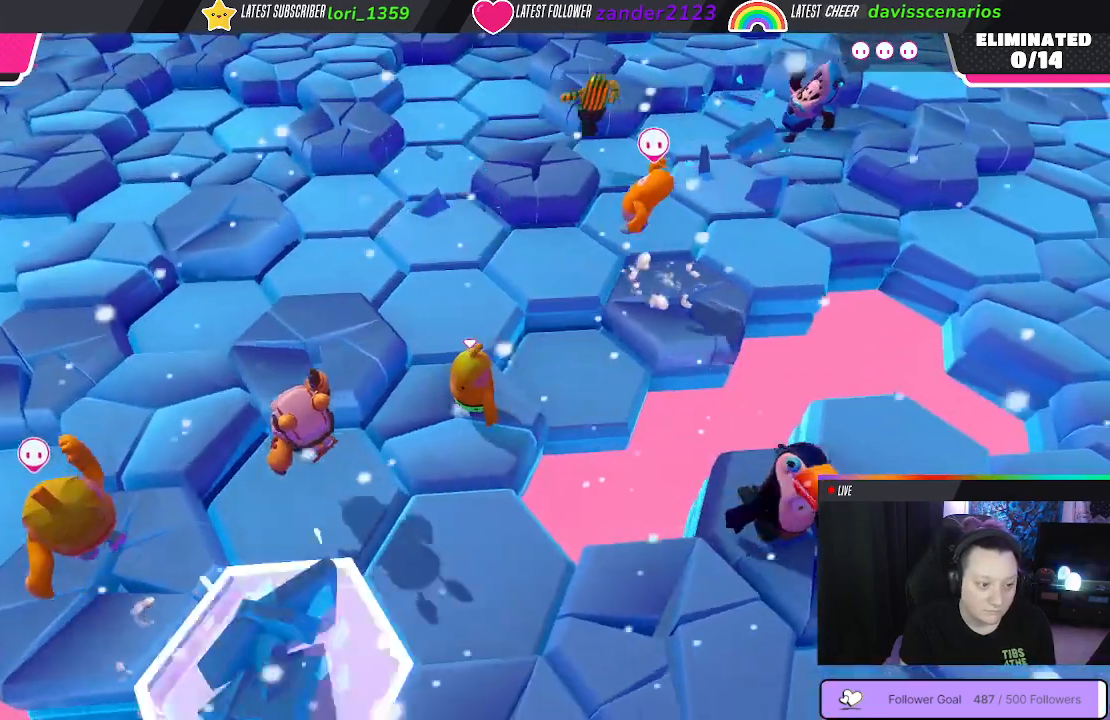
{"buttons": [], "left_stick": "center", "right_stick": "center", "events": [[67, "left_stick", "up-right"], [283, "left_stick", "center"]]}
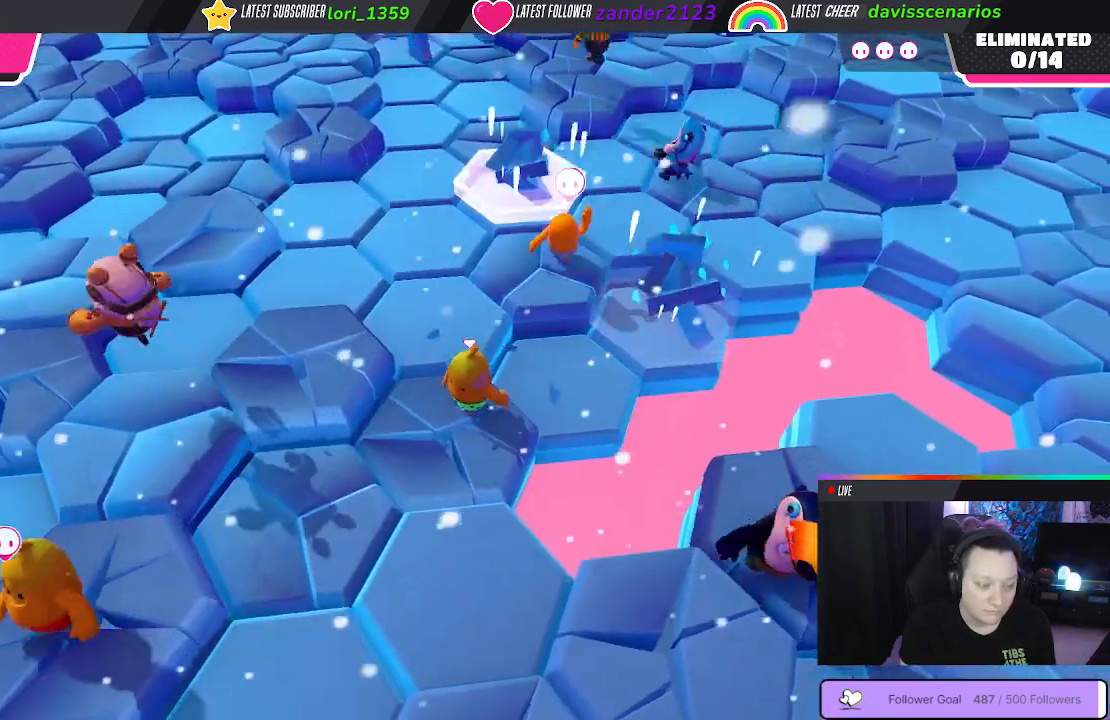
{"buttons": [], "left_stick": "right", "right_stick": "center", "events": [[500, "left_stick", "right"]]}
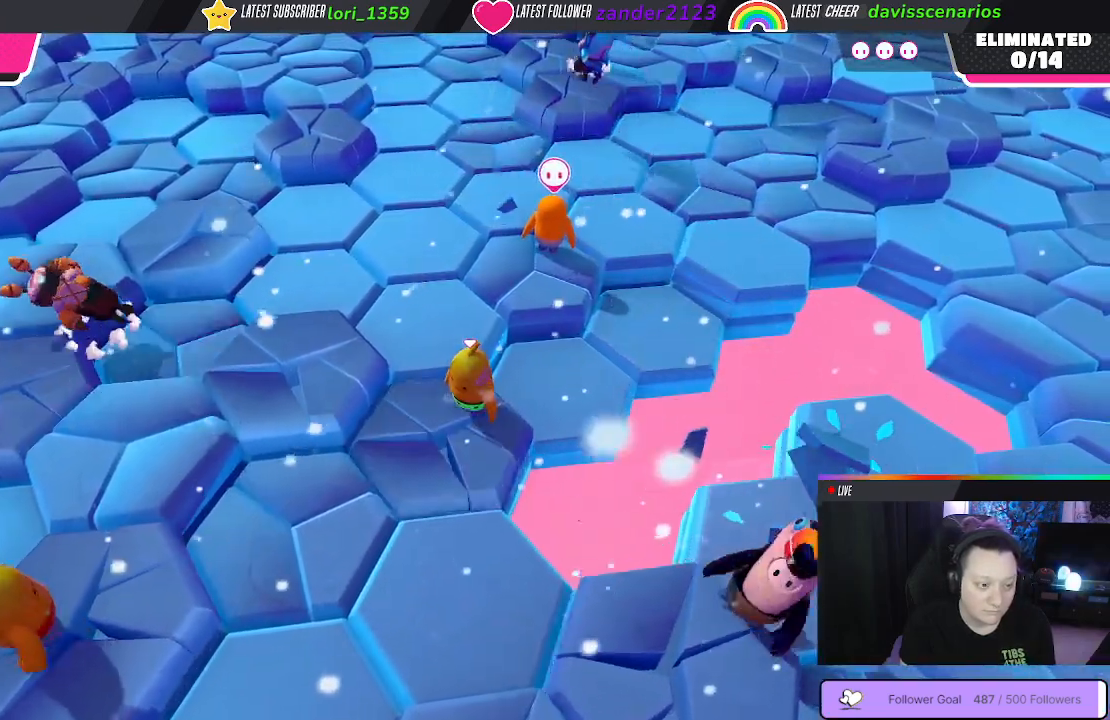
{"buttons": [], "left_stick": "up", "right_stick": "left", "events": [[150, "left_stick", "up-right"], [283, "right_stick", "left"], [467, "left_stick", "up"]]}
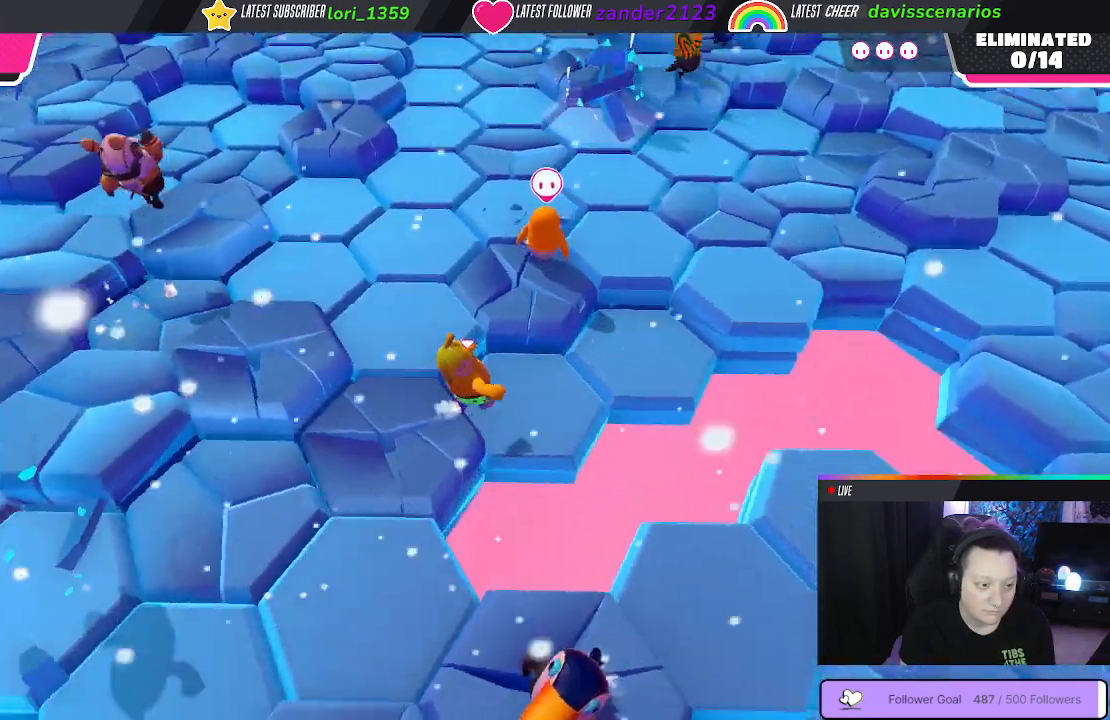
{"buttons": [], "left_stick": "center", "right_stick": "center", "events": [[67, "right_stick", "center"], [233, "left_stick", "center"]]}
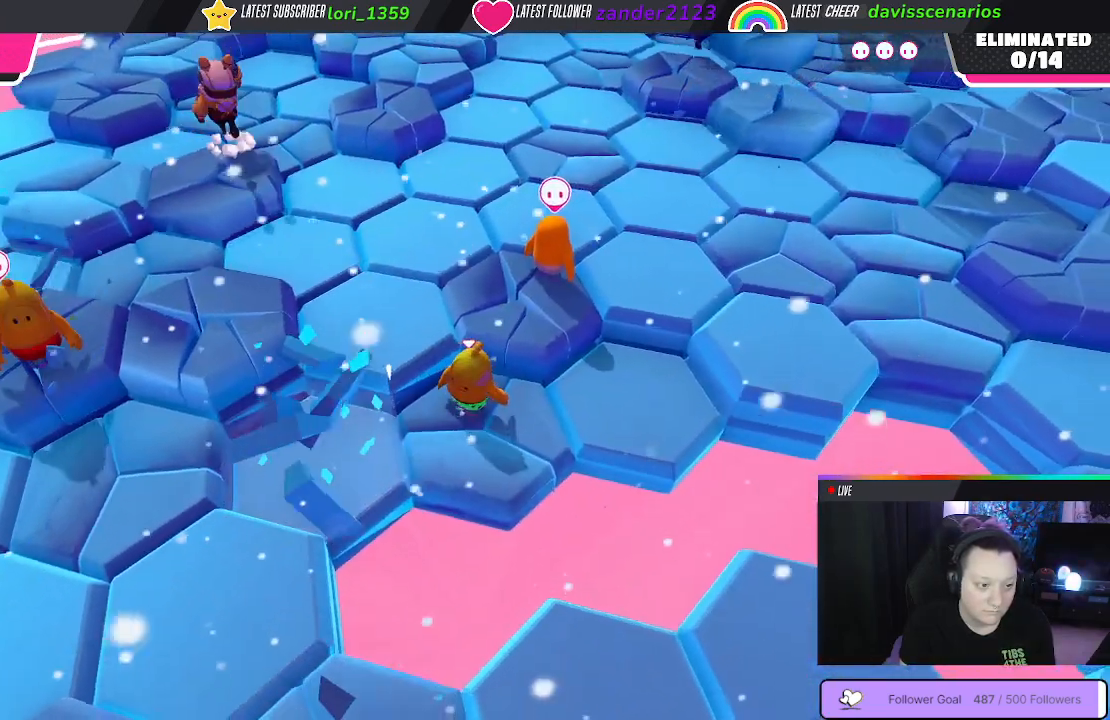
{"buttons": [], "left_stick": "center", "right_stick": "right", "events": [[150, "left_stick", "down"], [350, "left_stick", "center"], [500, "right_stick", "right"]]}
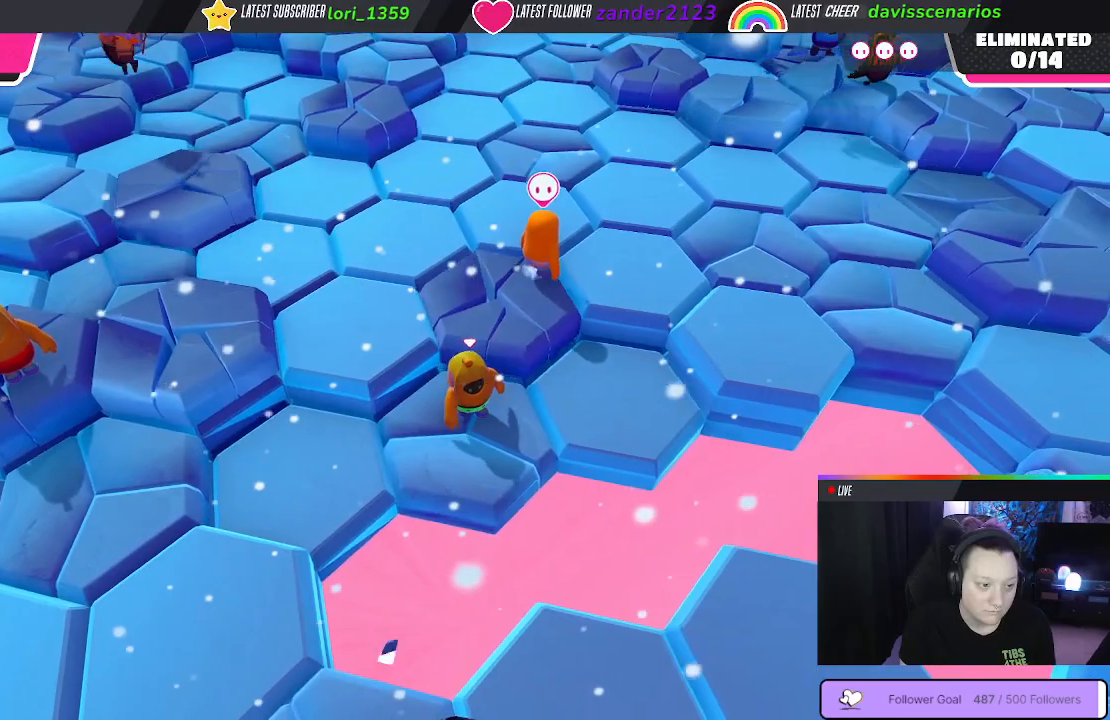
{"buttons": [], "left_stick": "center", "right_stick": "center", "events": [[167, "right_stick", "center"]]}